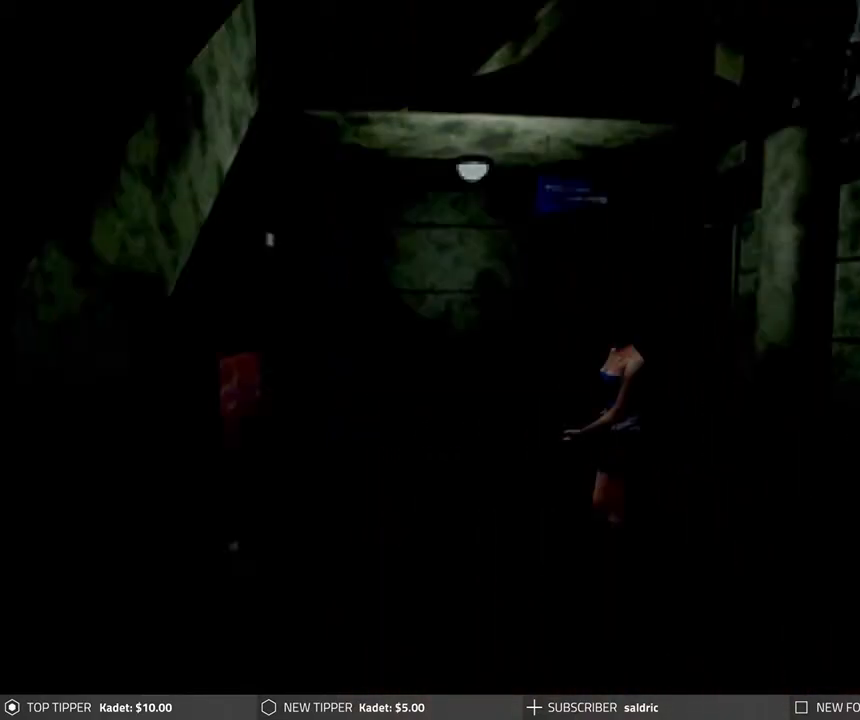
Gameplay with a controller (PlayStation layout); each line is a JSON object with the inputs held at the frame after it. "events" lists button and stick changes between this image and that frame as [ms after this image, input, new state], when the widget could be followed in between. Not read: right_stick.
{"buttons": ["DPAD_RIGHT"], "left_stick": "center", "events": [[450, "DPAD_RIGHT", "down"]]}
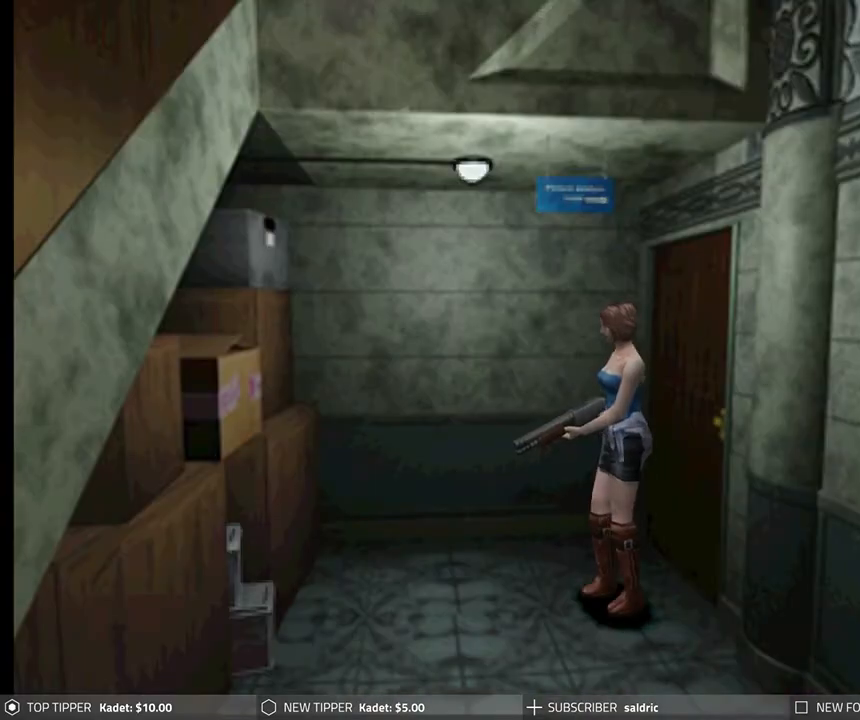
{"buttons": ["DPAD_DOWN", "DPAD_RIGHT"], "left_stick": "center", "events": [[317, "DPAD_DOWN", "down"]]}
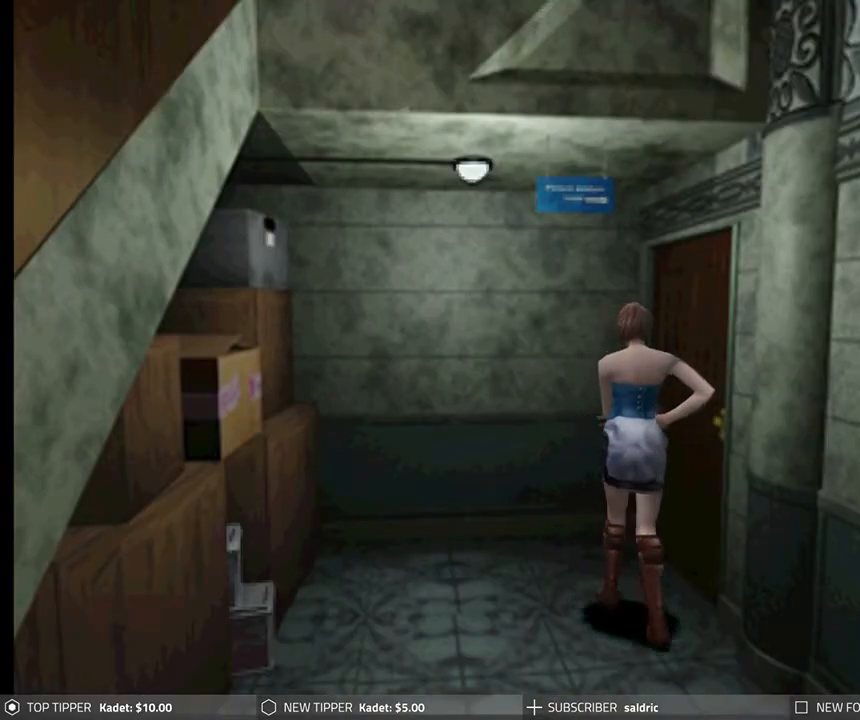
{"buttons": ["DPAD_DOWN"], "left_stick": "center", "events": [[500, "DPAD_RIGHT", "up"]]}
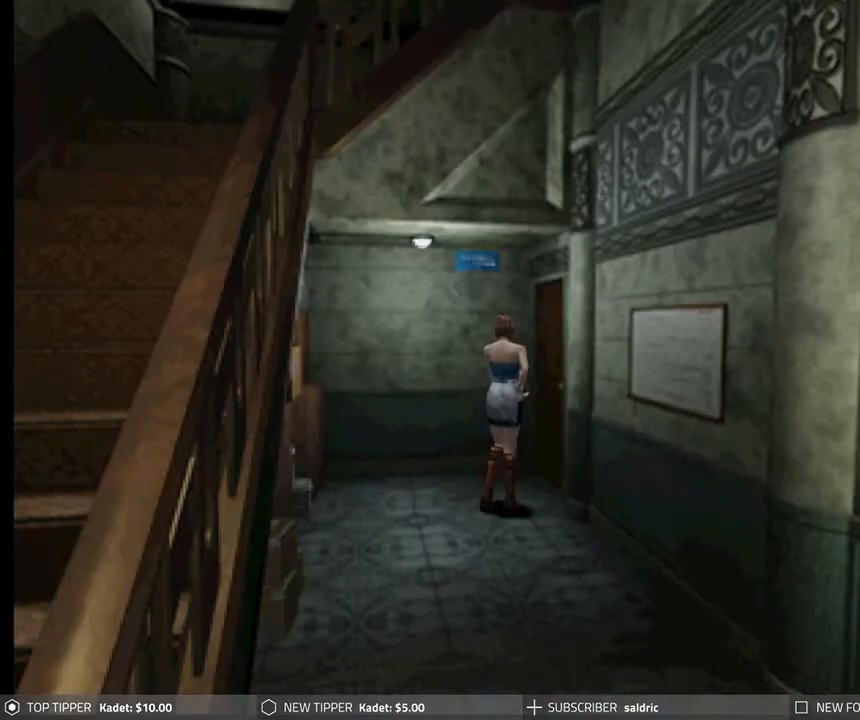
{"buttons": ["DPAD_DOWN"], "left_stick": "center", "events": [[333, "DPAD_RIGHT", "down"], [467, "DPAD_RIGHT", "up"]]}
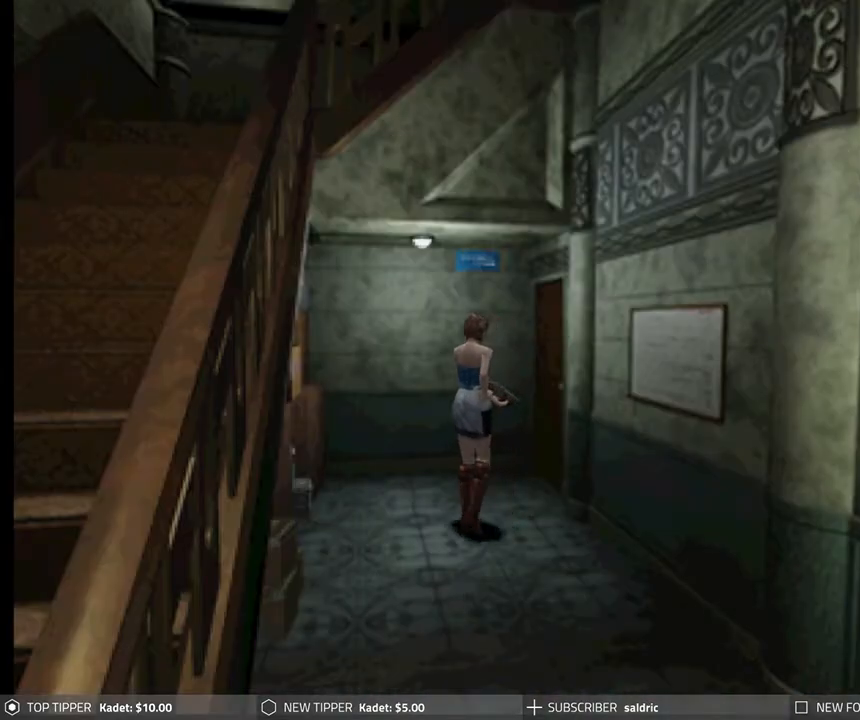
{"buttons": [], "left_stick": "center", "events": [[33, "DPAD_LEFT", "down"], [267, "DPAD_LEFT", "up"], [350, "TRIANGLE", "down"], [433, "DPAD_DOWN", "up"], [500, "TRIANGLE", "up"]]}
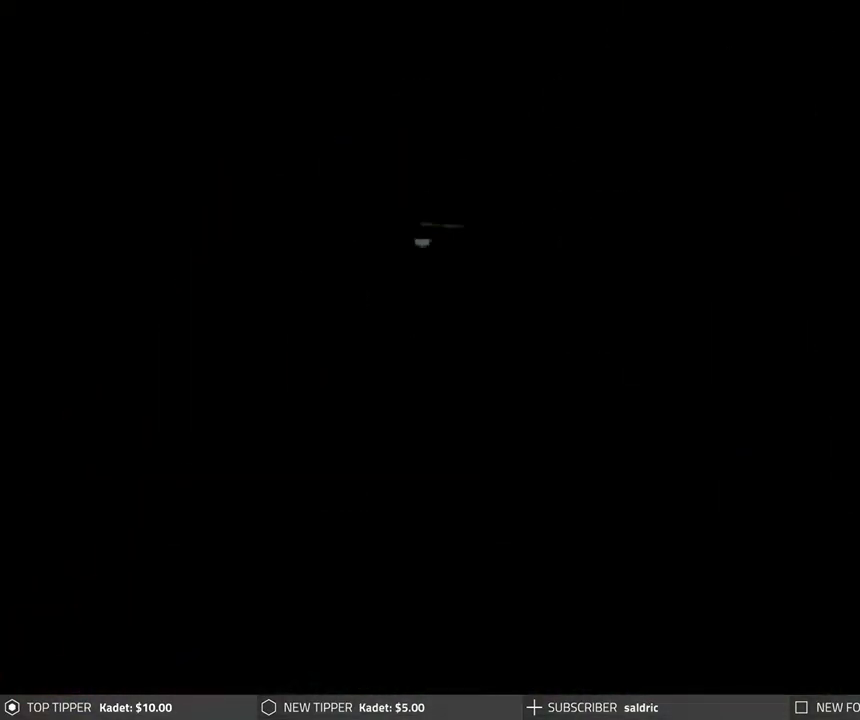
{"buttons": [], "left_stick": "center", "events": []}
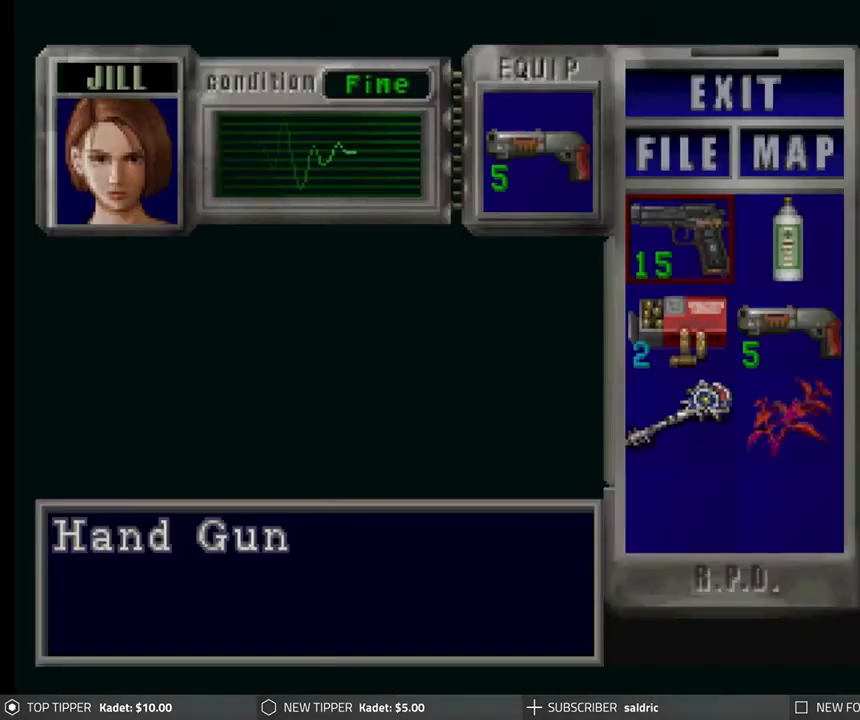
{"buttons": ["CROSS"], "left_stick": "center", "events": [[217, "CROSS", "down"], [333, "CROSS", "up"], [417, "CROSS", "down"]]}
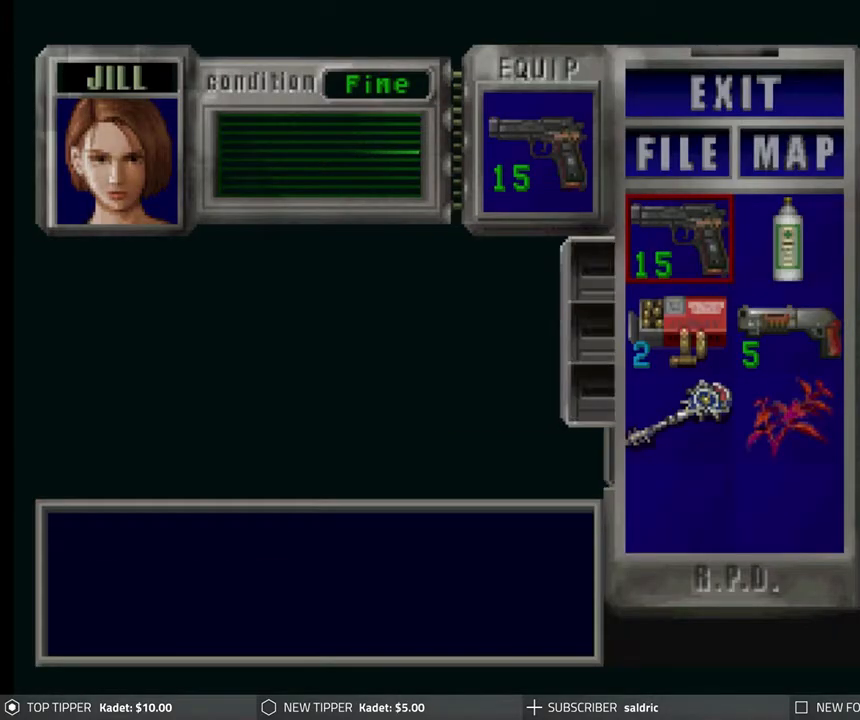
{"buttons": [], "left_stick": "center", "events": [[33, "CROSS", "up"], [200, "TRIANGLE", "down"], [267, "TRIANGLE", "up"], [350, "TRIANGLE", "down"], [433, "TRIANGLE", "up"]]}
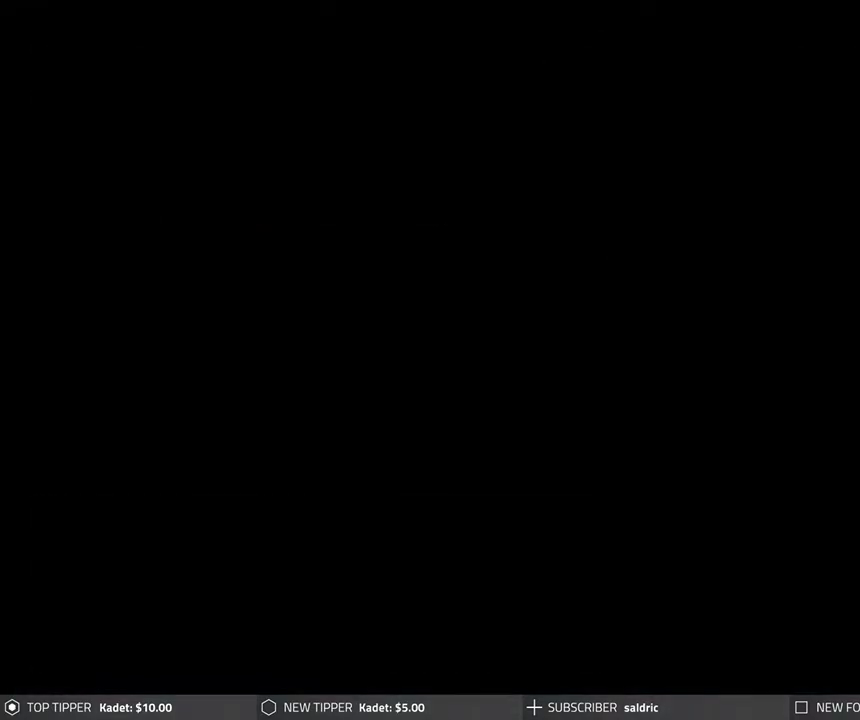
{"buttons": ["DPAD_DOWN"], "left_stick": "center", "events": [[50, "DPAD_DOWN", "down"]]}
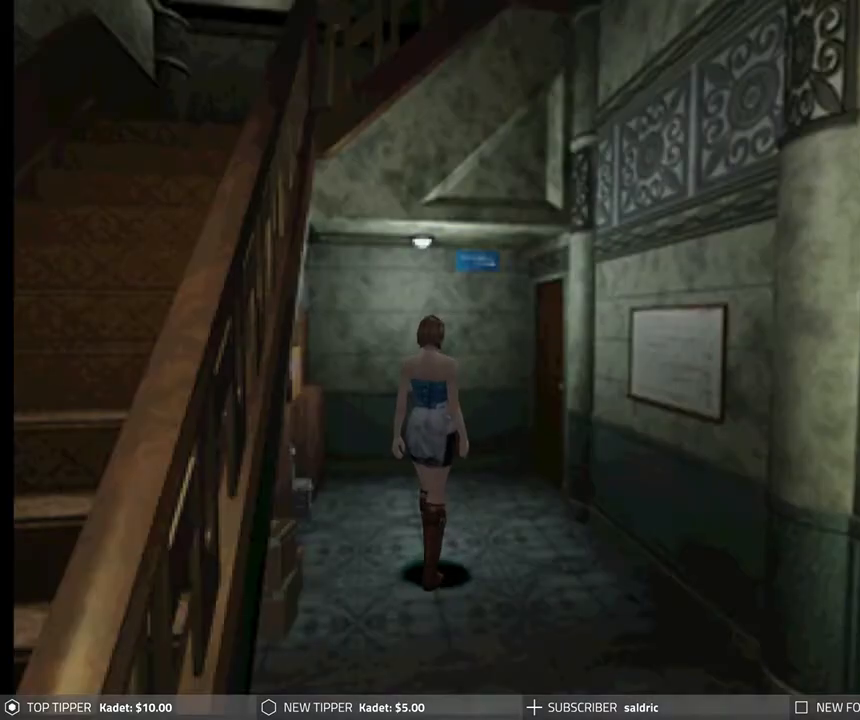
{"buttons": ["DPAD_DOWN"], "left_stick": "center", "events": [[33, "DPAD_LEFT", "down"], [167, "DPAD_LEFT", "up"]]}
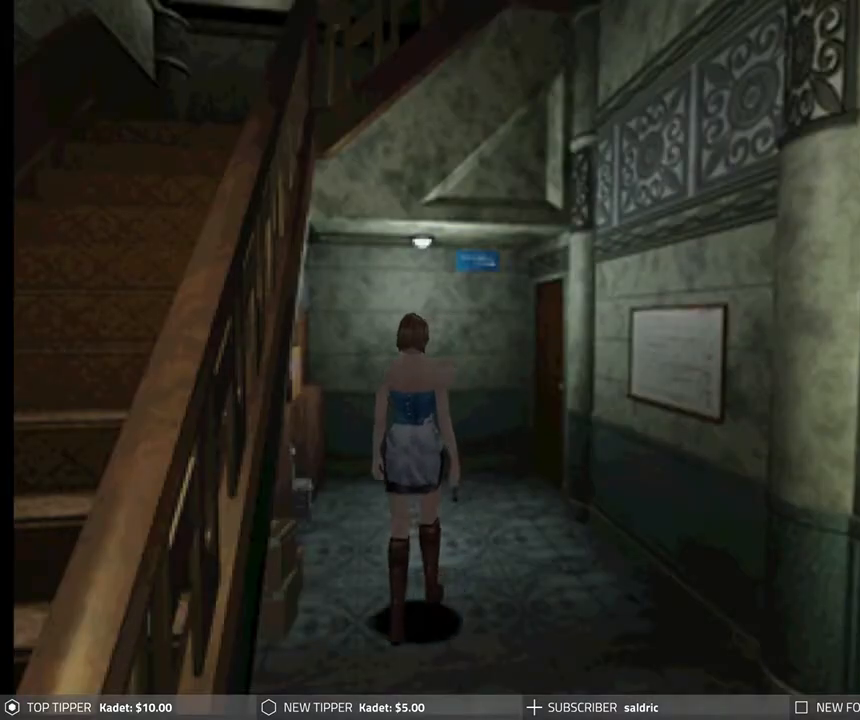
{"buttons": ["DPAD_DOWN"], "left_stick": "center", "events": []}
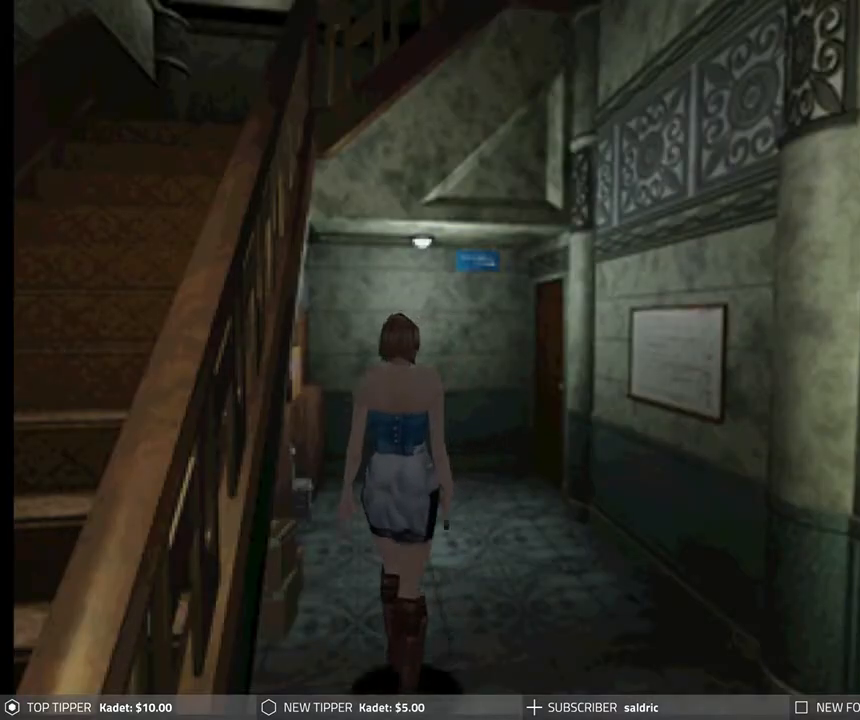
{"buttons": ["DPAD_DOWN"], "left_stick": "center", "events": []}
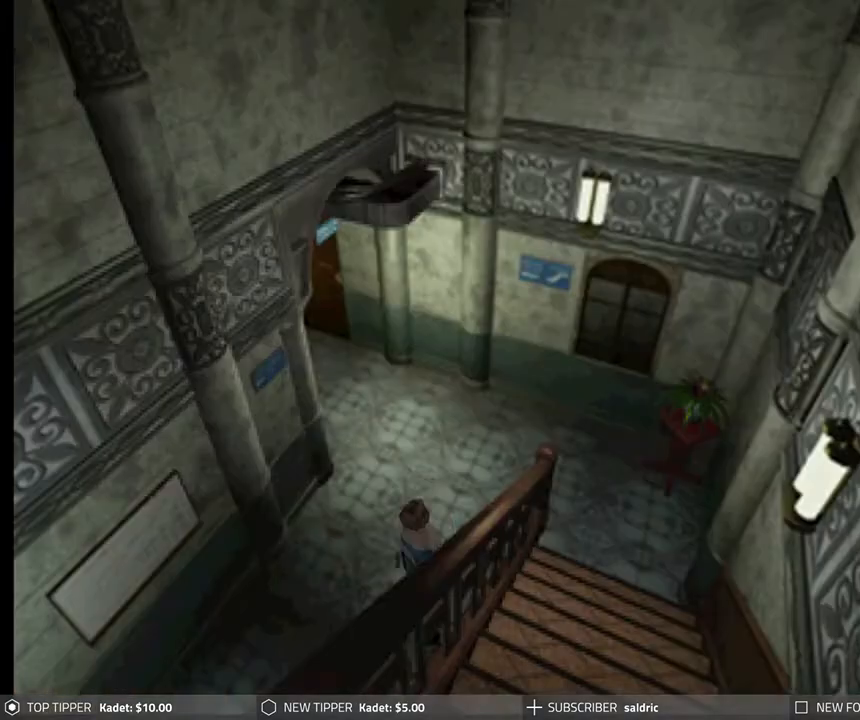
{"buttons": ["DPAD_DOWN"], "left_stick": "center", "events": []}
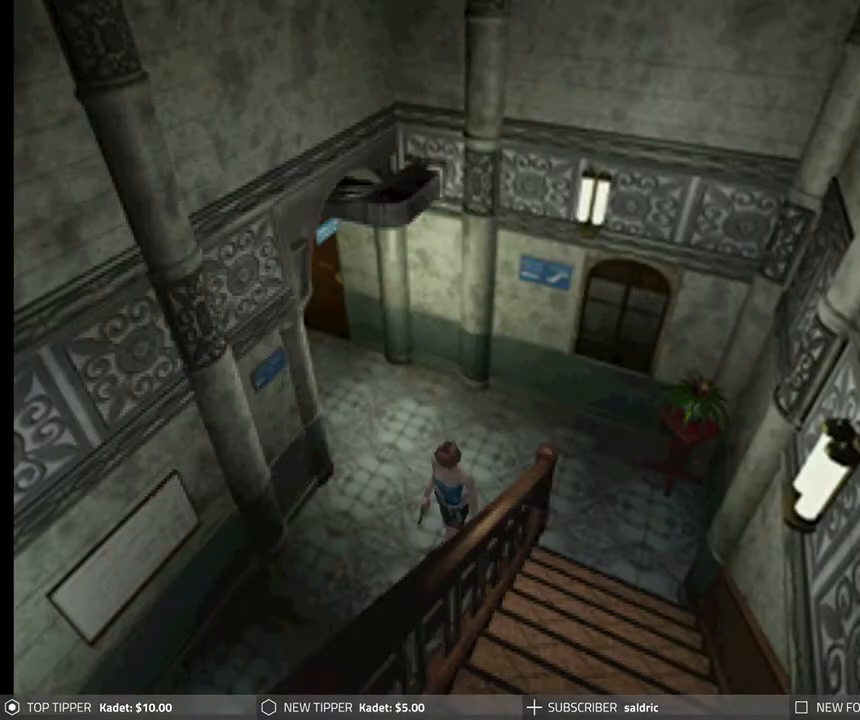
{"buttons": ["DPAD_DOWN"], "left_stick": "center", "events": [[33, "DPAD_RIGHT", "down"], [300, "DPAD_RIGHT", "up"]]}
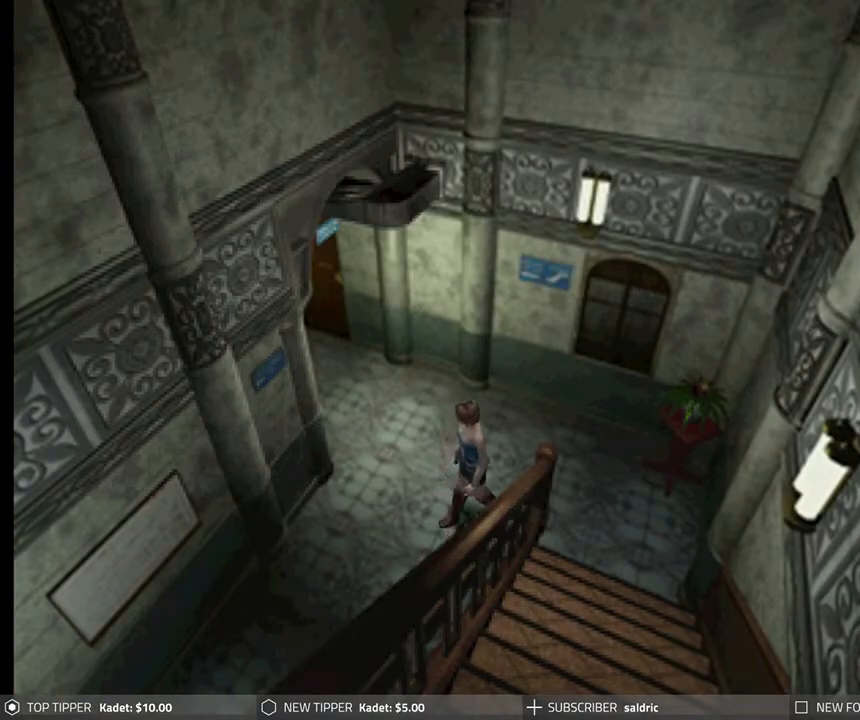
{"buttons": ["DPAD_DOWN"], "left_stick": "center", "events": []}
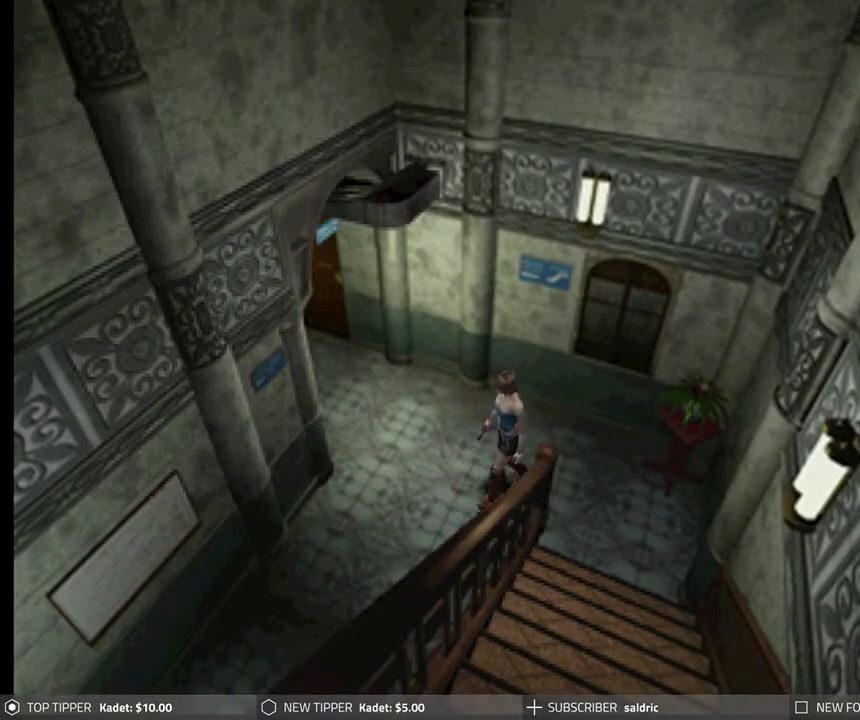
{"buttons": ["DPAD_DOWN", "DPAD_RIGHT"], "left_stick": "center", "events": [[200, "DPAD_RIGHT", "down"]]}
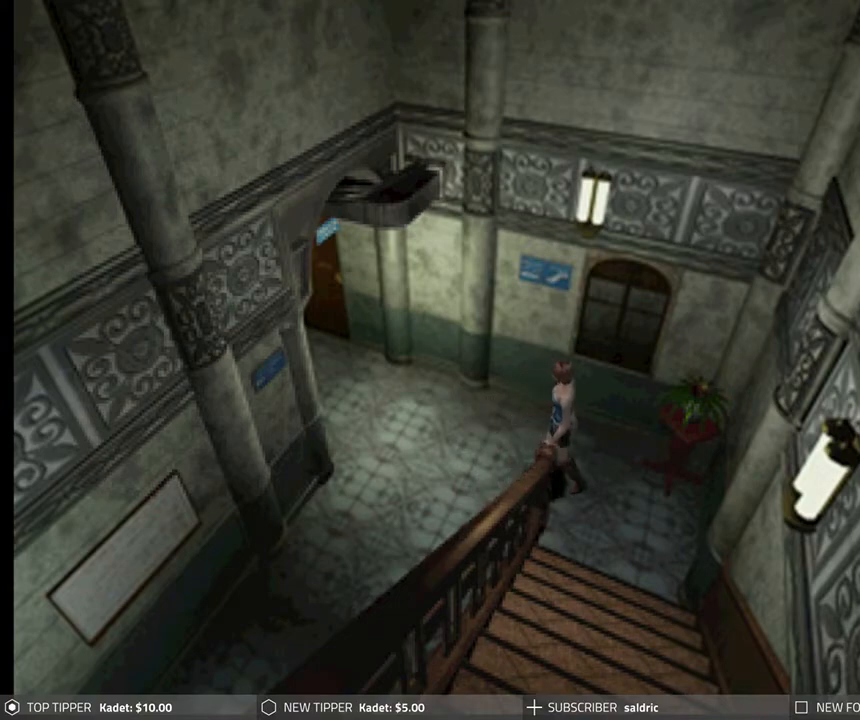
{"buttons": ["DPAD_DOWN", "DPAD_RIGHT"], "left_stick": "center", "events": []}
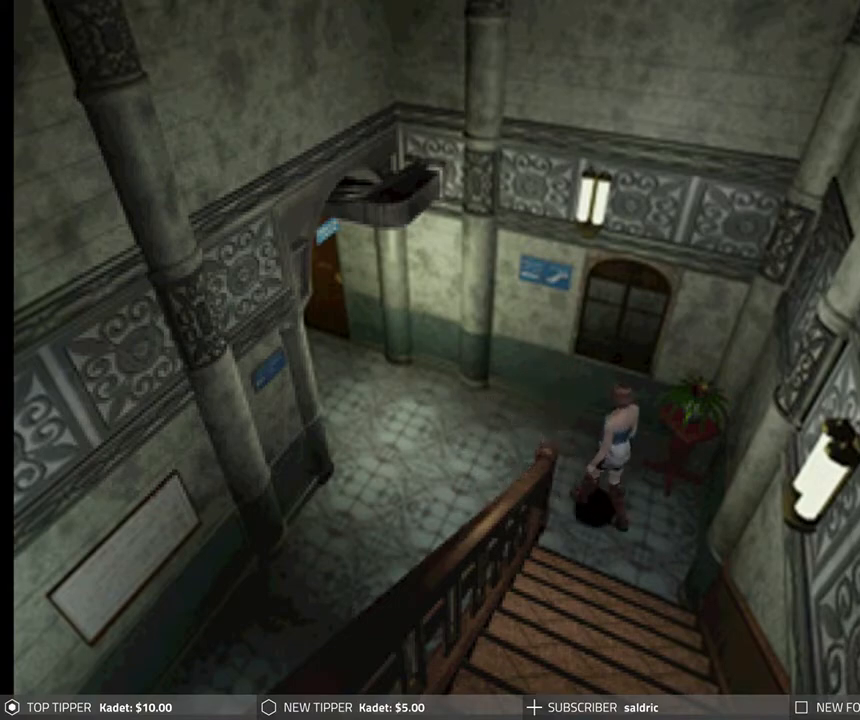
{"buttons": ["DPAD_DOWN", "DPAD_RIGHT"], "left_stick": "center", "events": []}
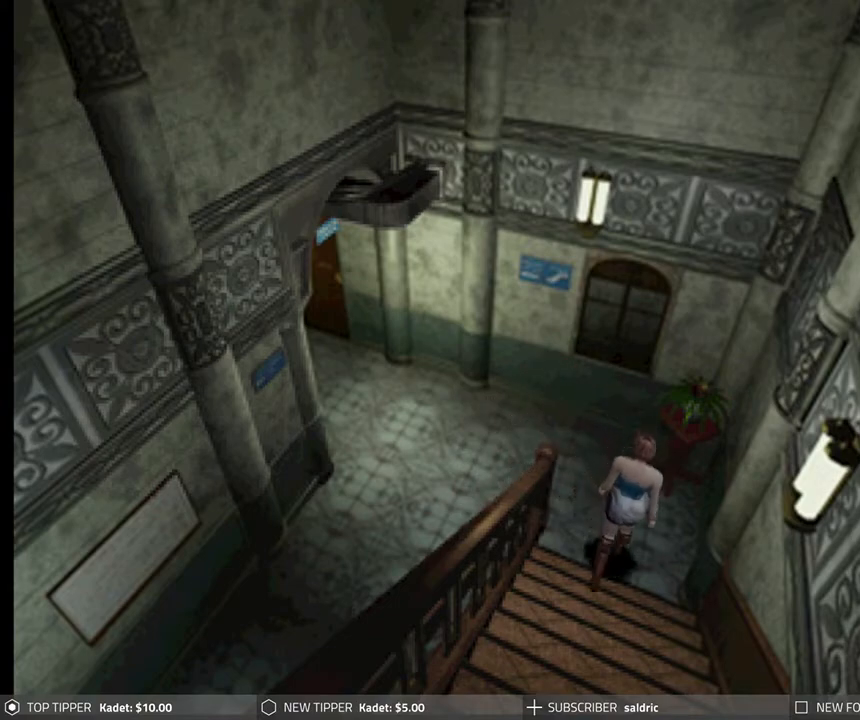
{"buttons": ["DPAD_DOWN"], "left_stick": "center", "events": [[200, "DPAD_RIGHT", "up"]]}
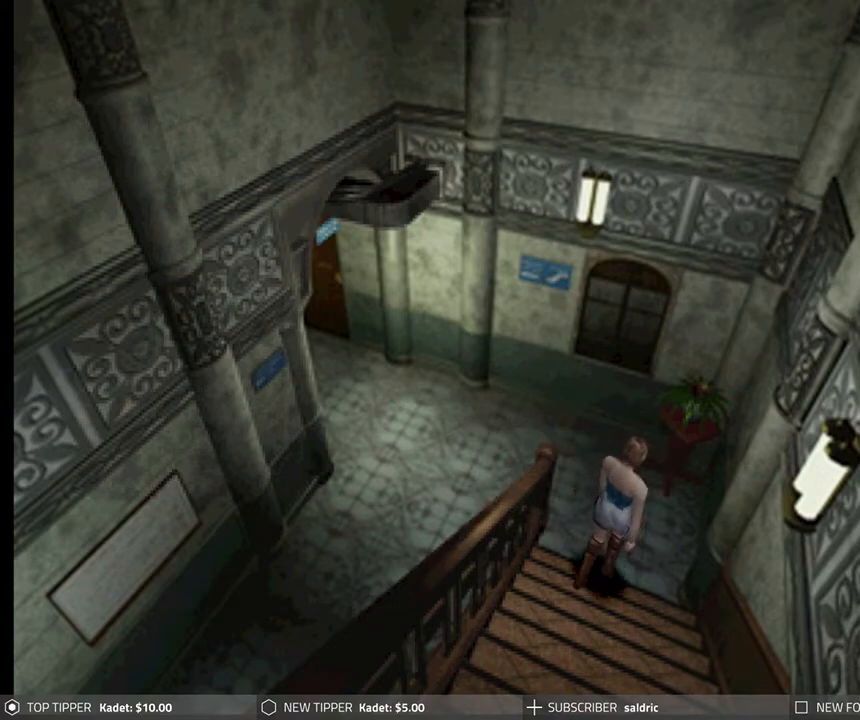
{"buttons": ["DPAD_DOWN"], "left_stick": "center", "events": [[67, "DPAD_LEFT", "down"], [183, "DPAD_LEFT", "up"]]}
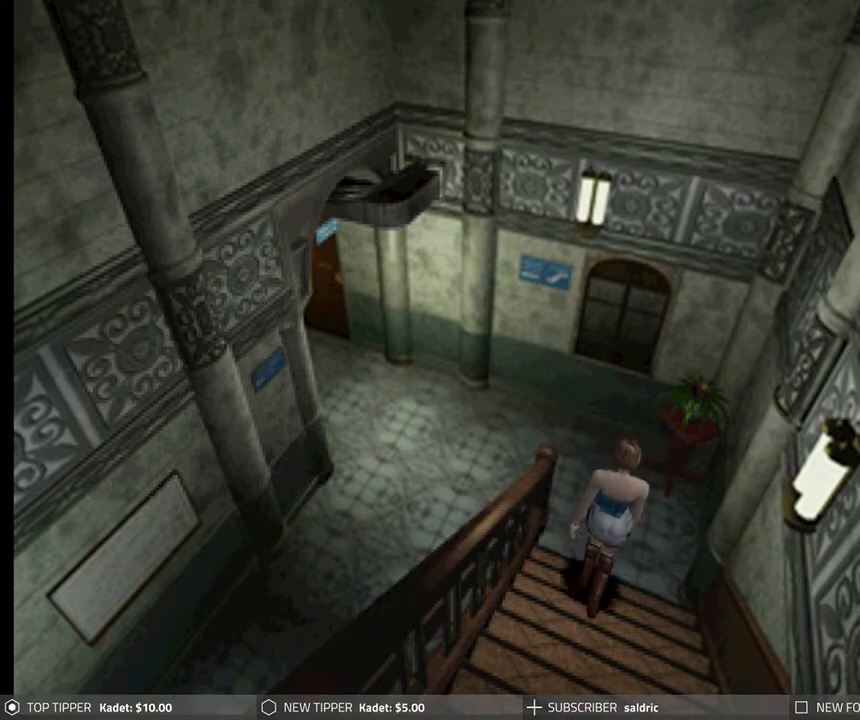
{"buttons": ["DPAD_DOWN"], "left_stick": "center", "events": []}
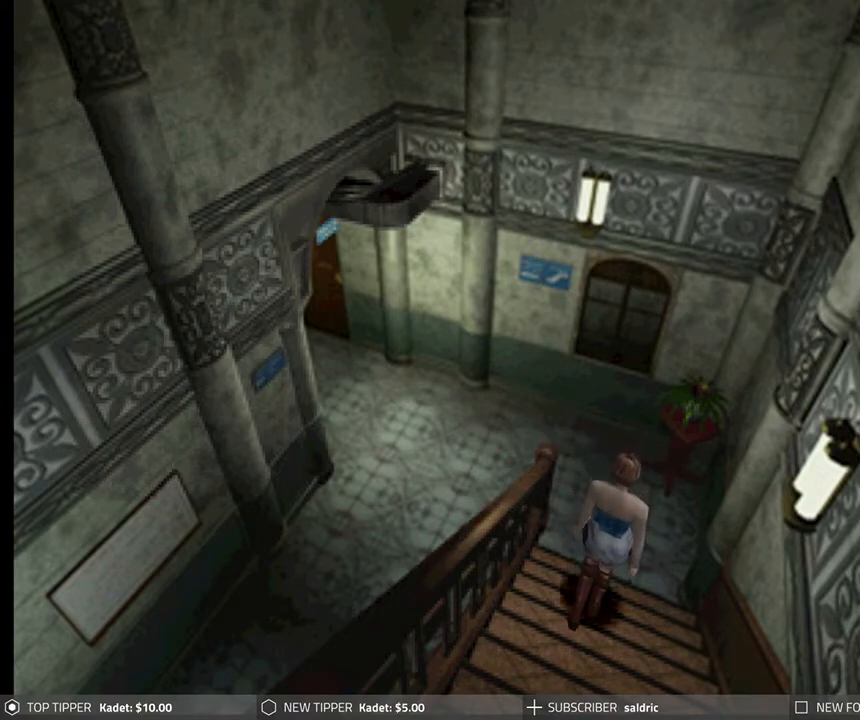
{"buttons": ["DPAD_DOWN"], "left_stick": "center", "events": []}
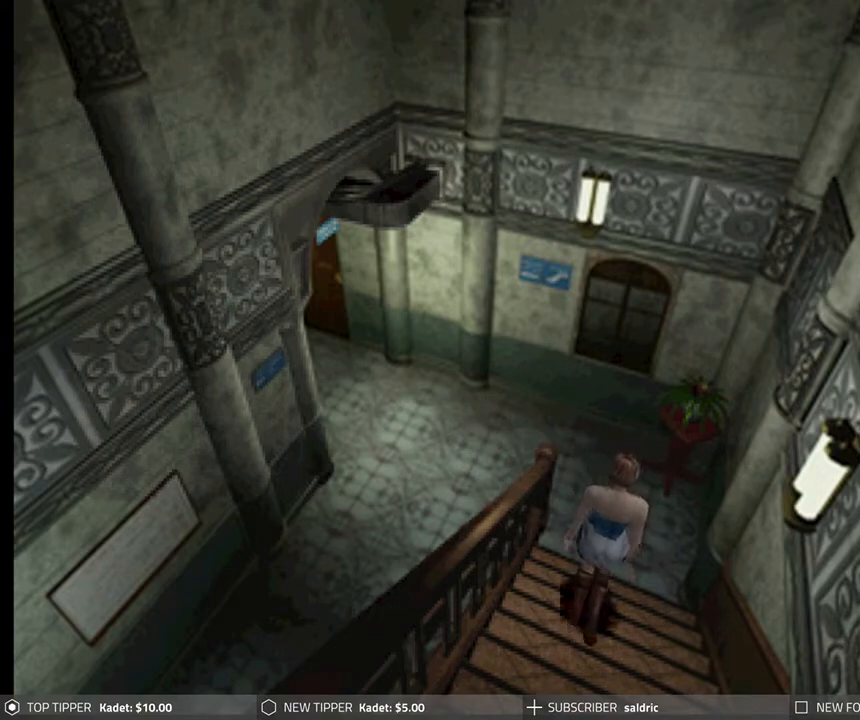
{"buttons": ["DPAD_DOWN"], "left_stick": "center", "events": []}
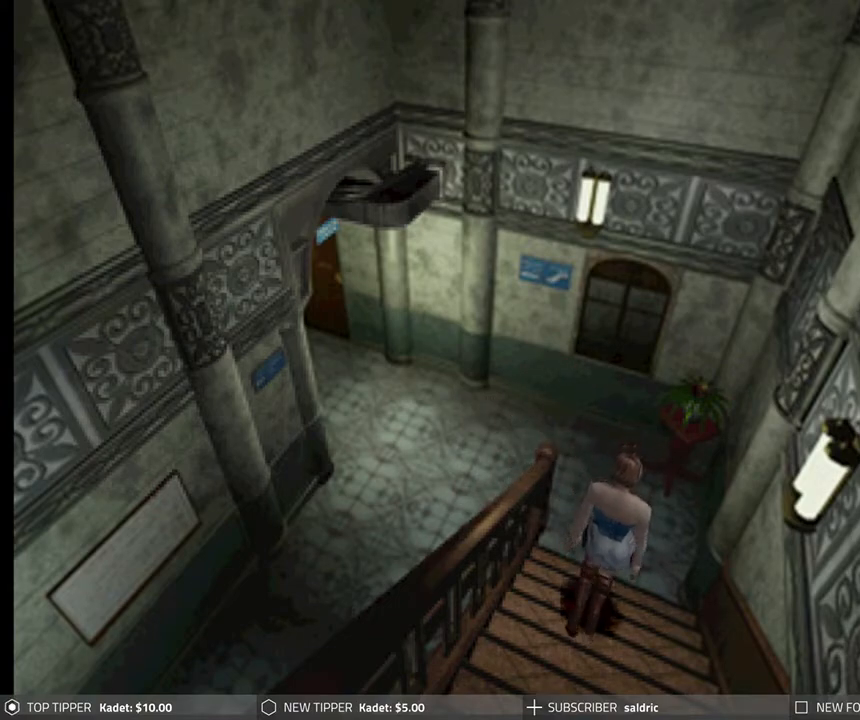
{"buttons": ["DPAD_LEFT"], "left_stick": "center", "events": [[333, "DPAD_DOWN", "up"], [467, "DPAD_LEFT", "down"]]}
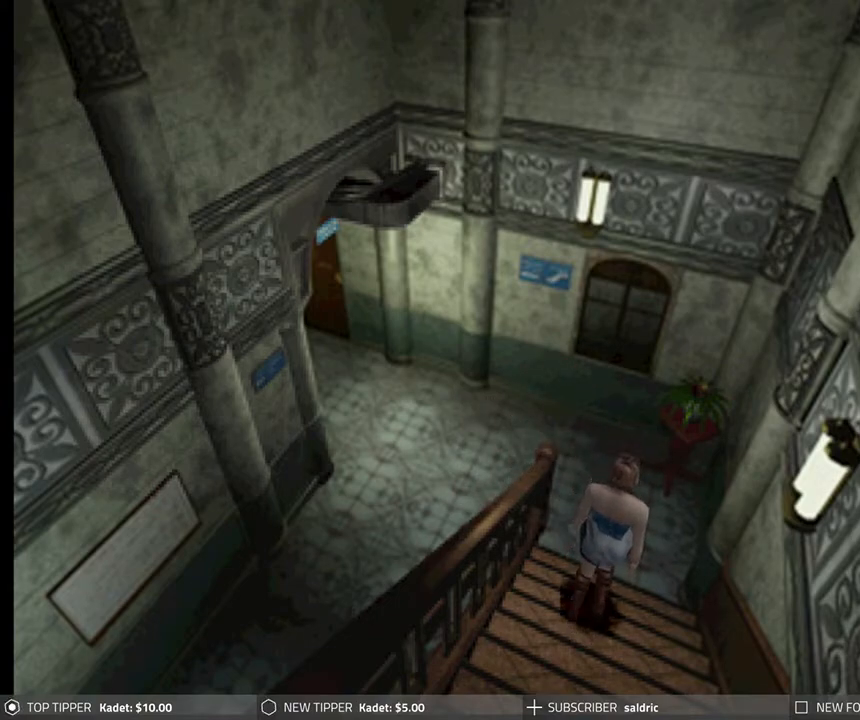
{"buttons": ["DPAD_LEFT"], "left_stick": "center", "events": []}
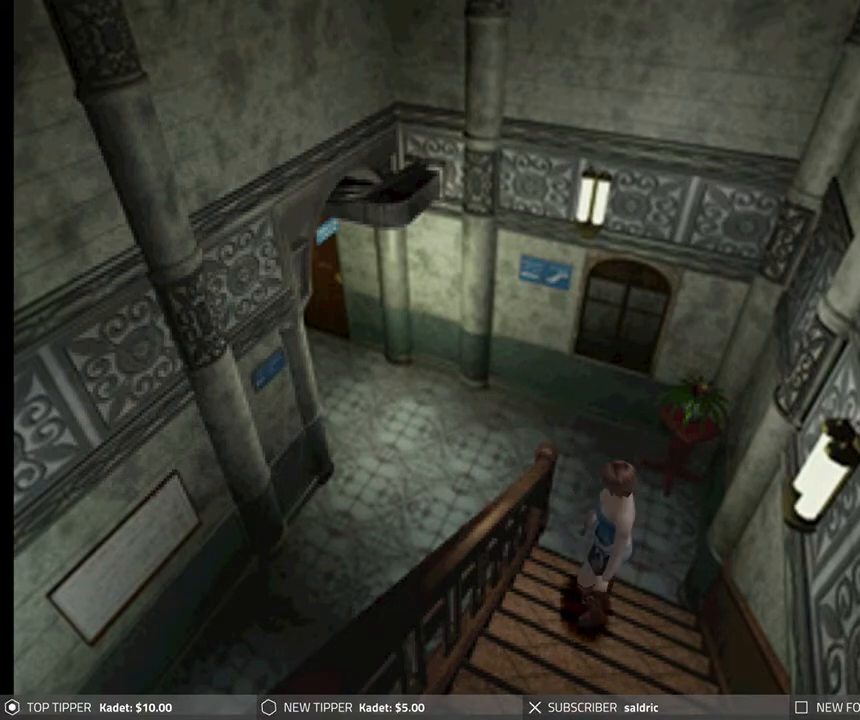
{"buttons": [], "left_stick": "center", "events": [[483, "DPAD_LEFT", "up"]]}